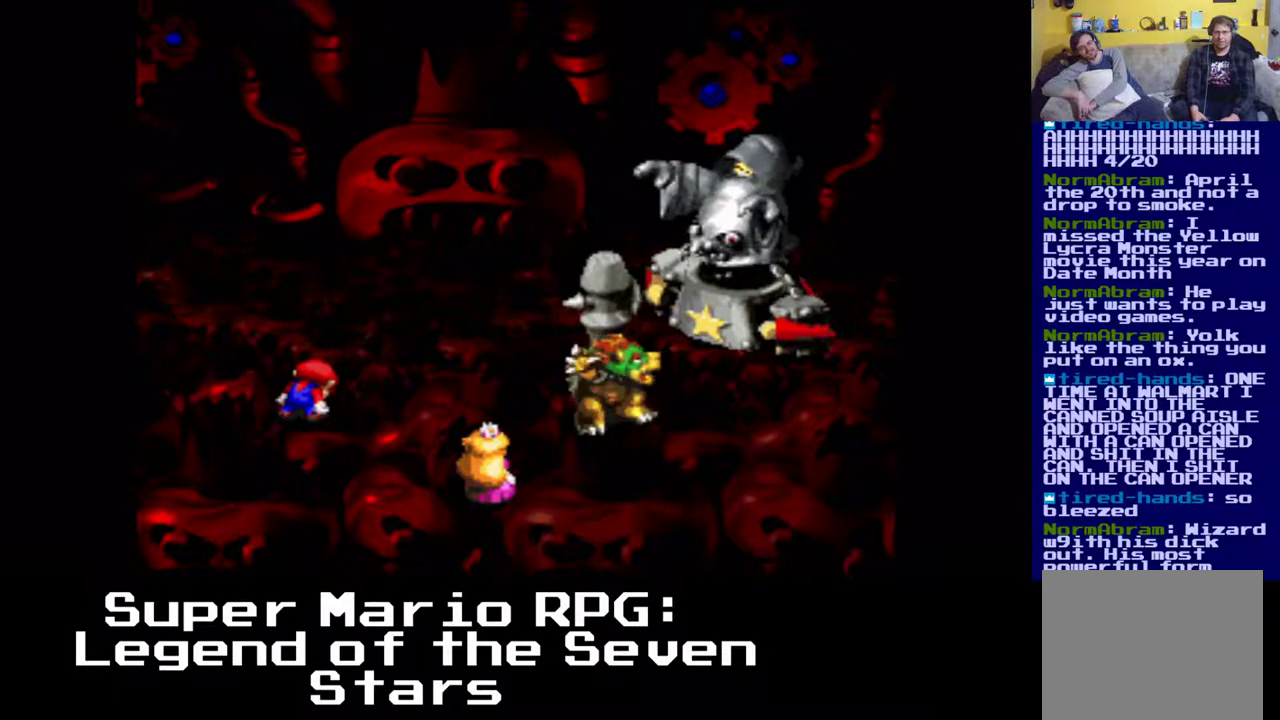
Gameplay with a controller (Xbox layout); each line is a JSON object with the inputs held at the frame after it. "events" lists button and stick changes between this image and that frame as [ms after this image, input, new state], when the widget could be followed in between. Not read: left_stick right_stick.
{"buttons": [], "events": [[83, "B", "up"]]}
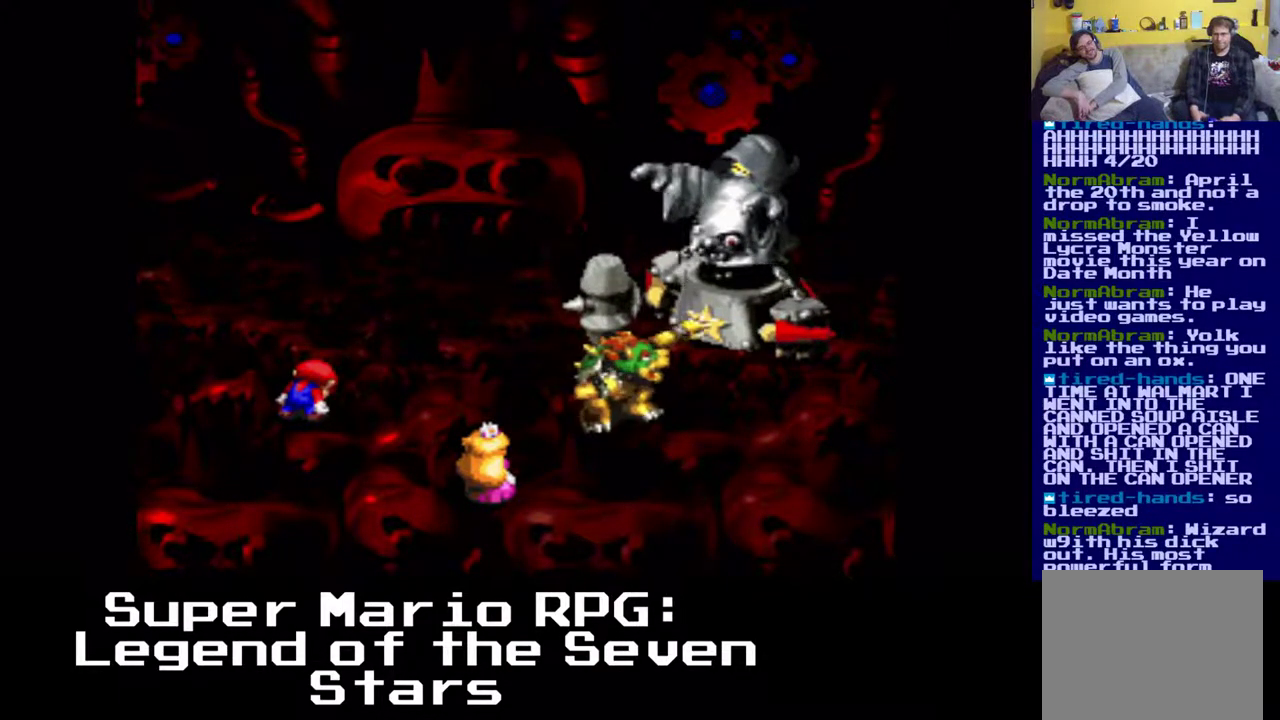
{"buttons": [], "events": []}
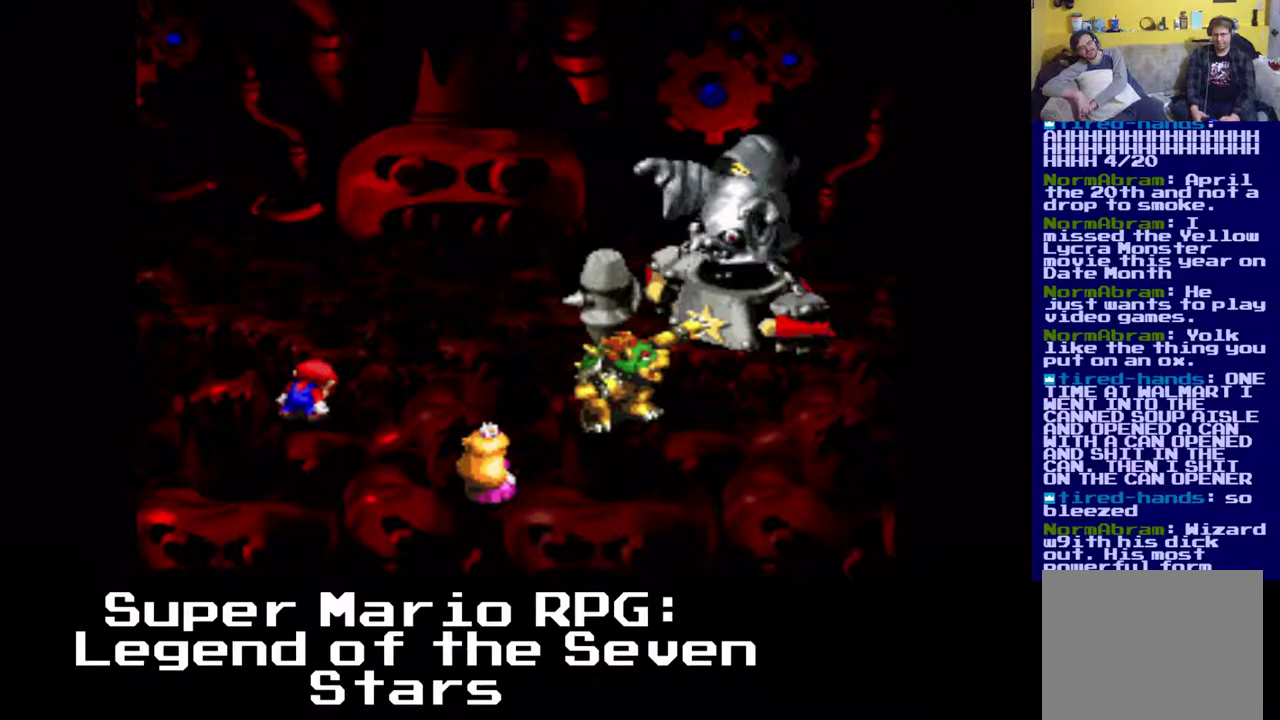
{"buttons": [], "events": []}
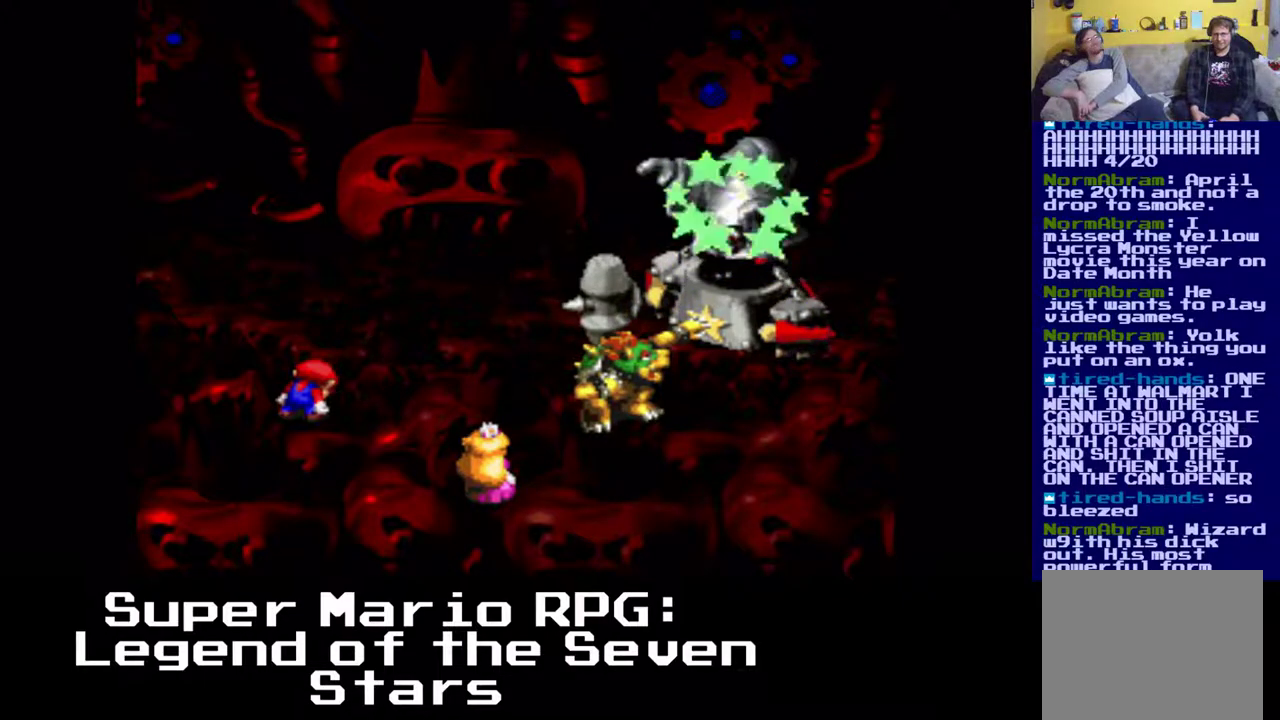
{"buttons": [], "events": []}
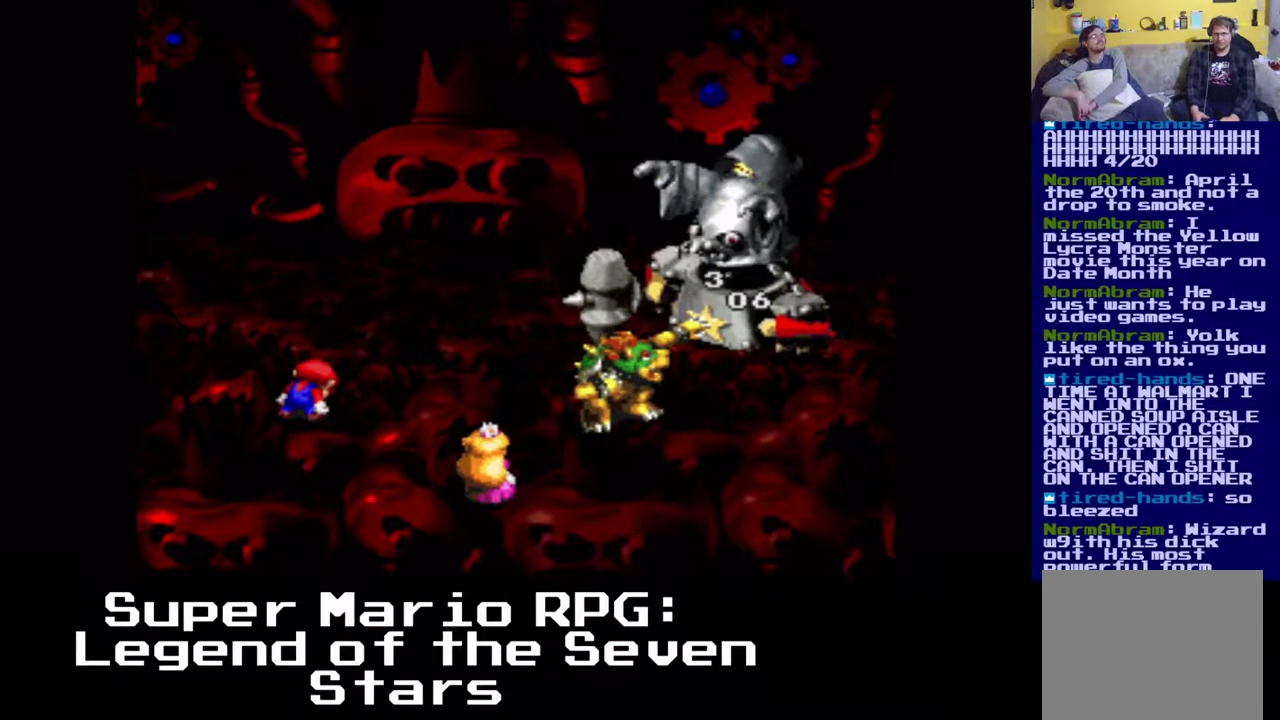
{"buttons": [], "events": []}
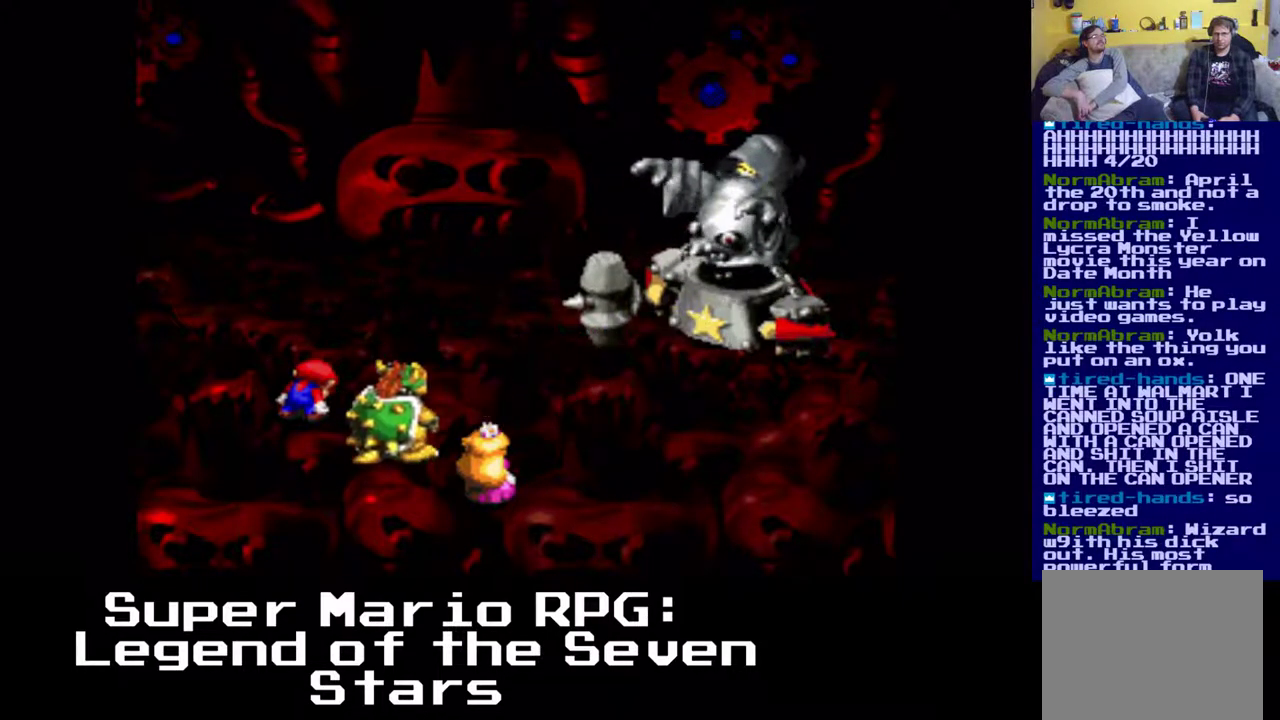
{"buttons": ["B"], "events": [[400, "B", "down"]]}
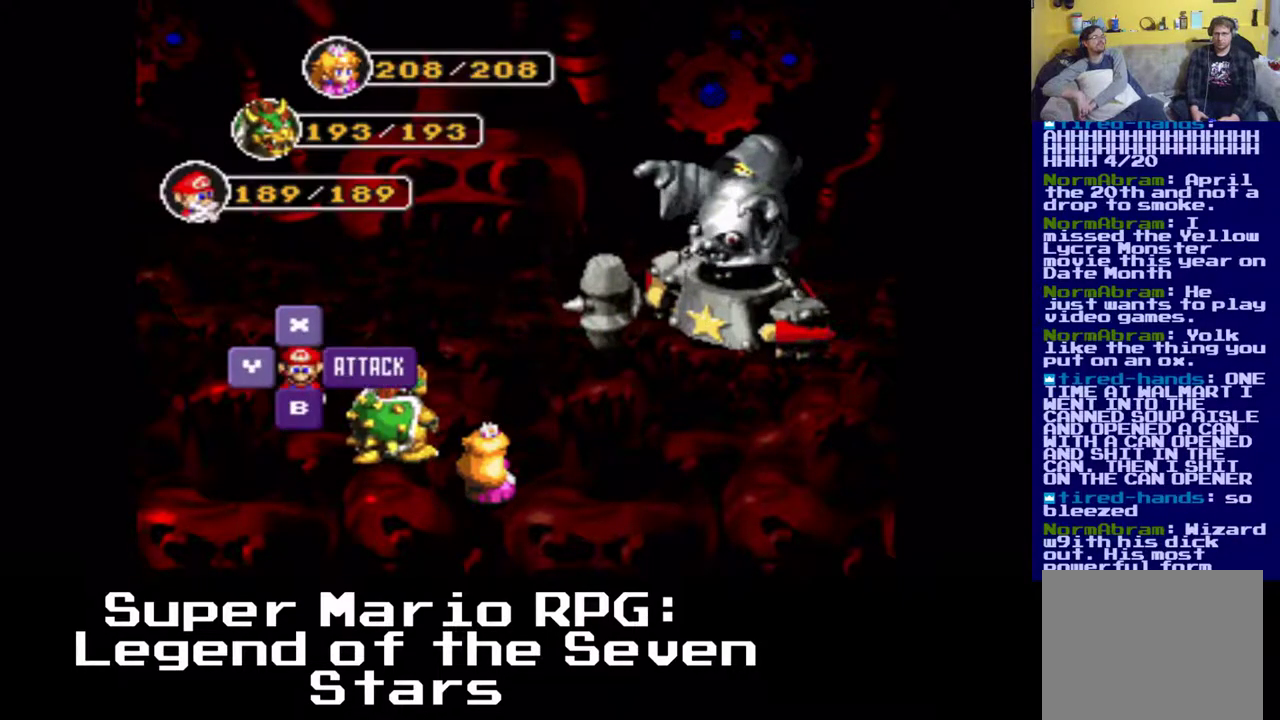
{"buttons": ["B"], "events": [[33, "B", "up"], [433, "B", "down"]]}
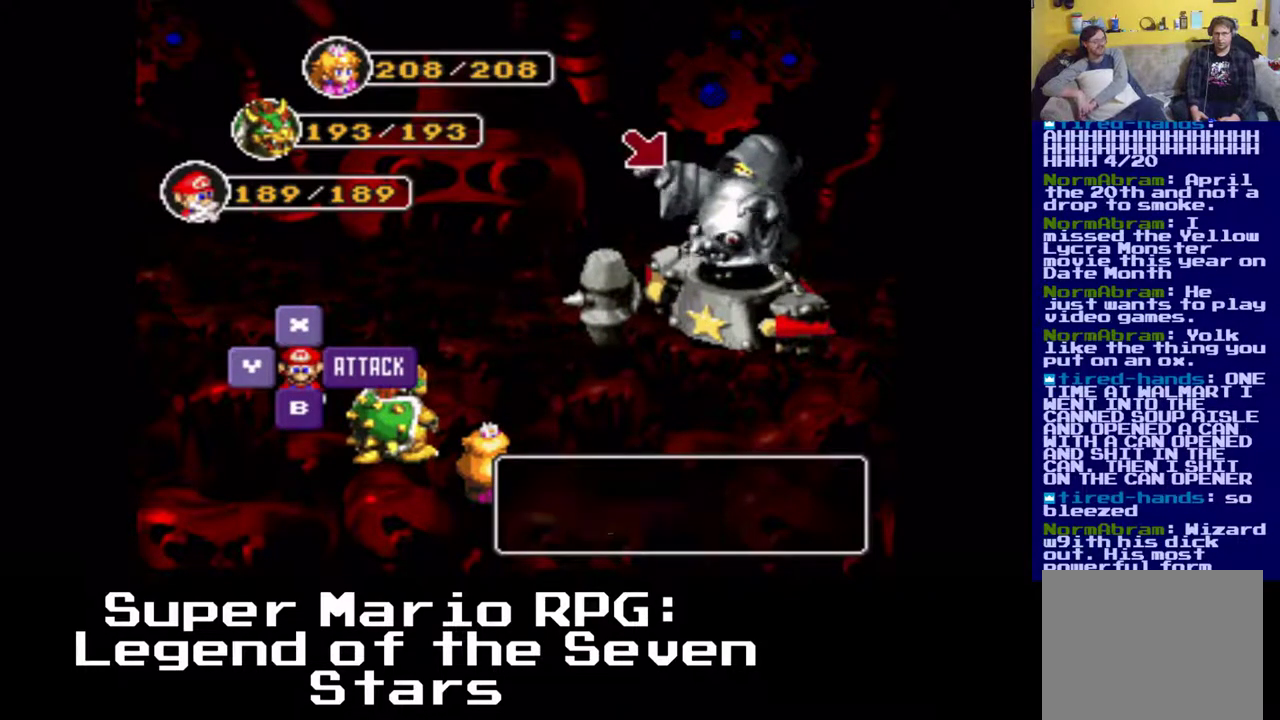
{"buttons": [], "events": [[100, "B", "up"]]}
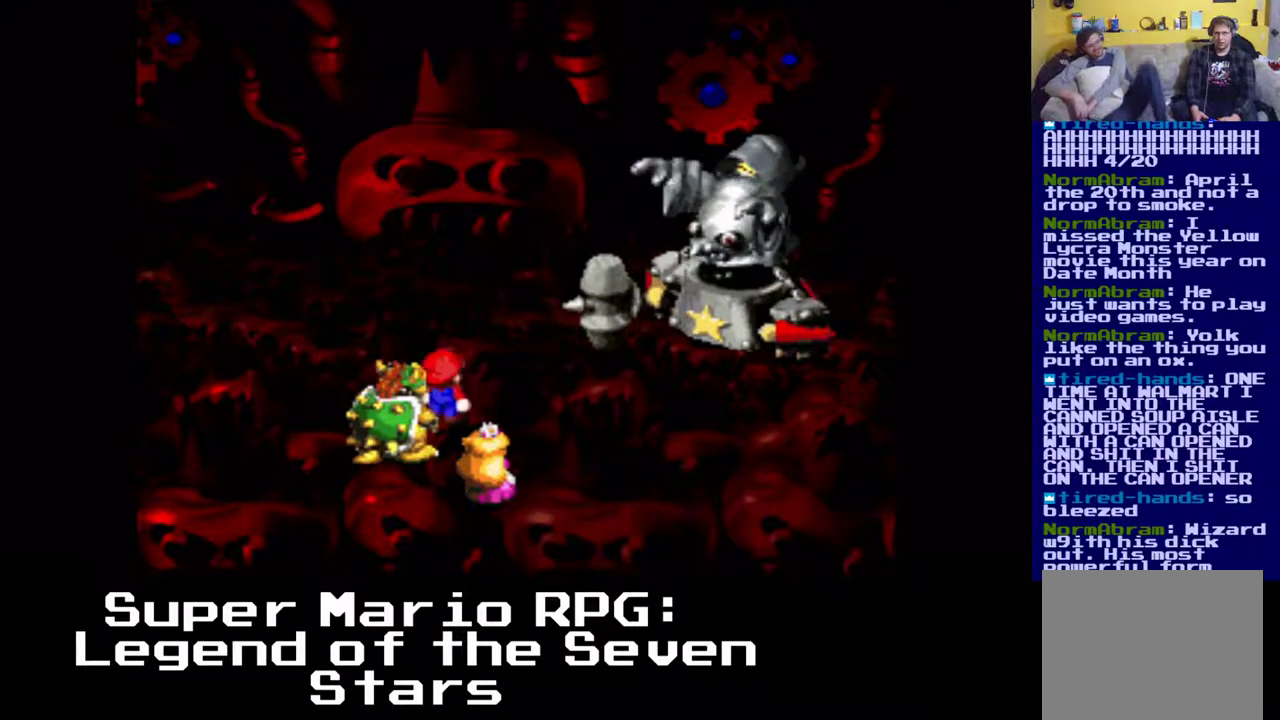
{"buttons": ["B"], "events": [[500, "B", "down"]]}
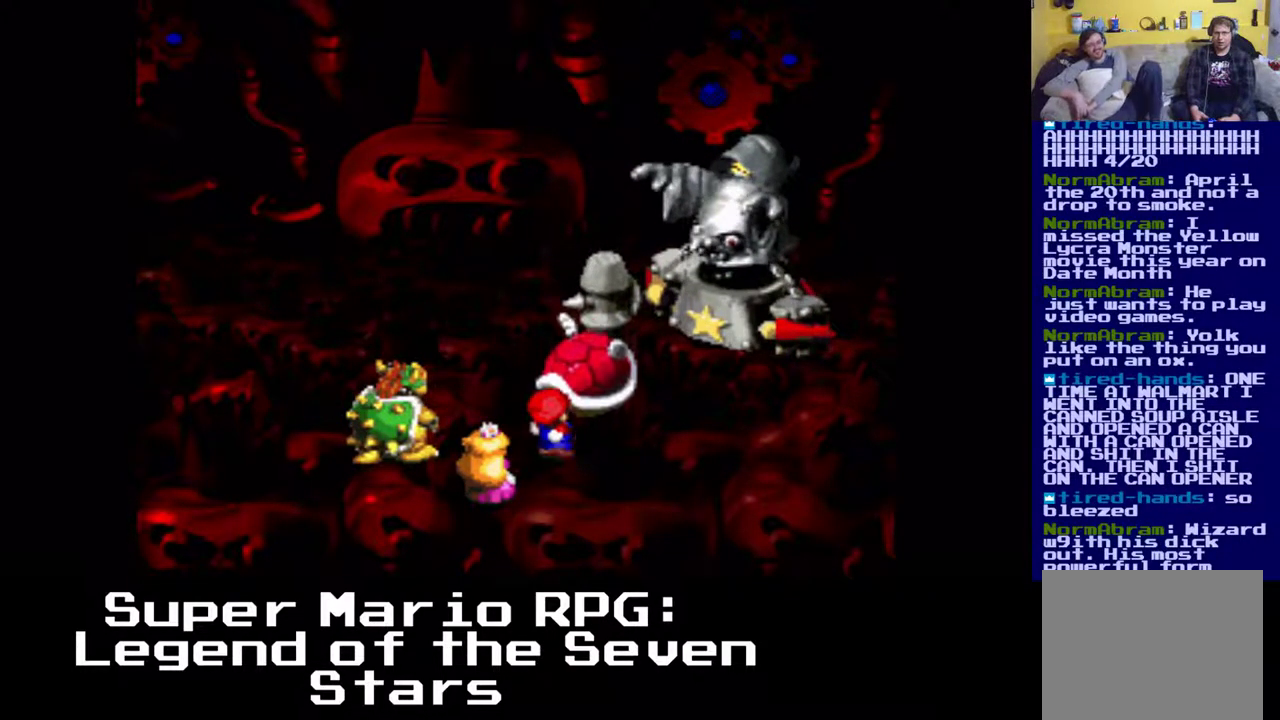
{"buttons": [], "events": [[250, "B", "up"]]}
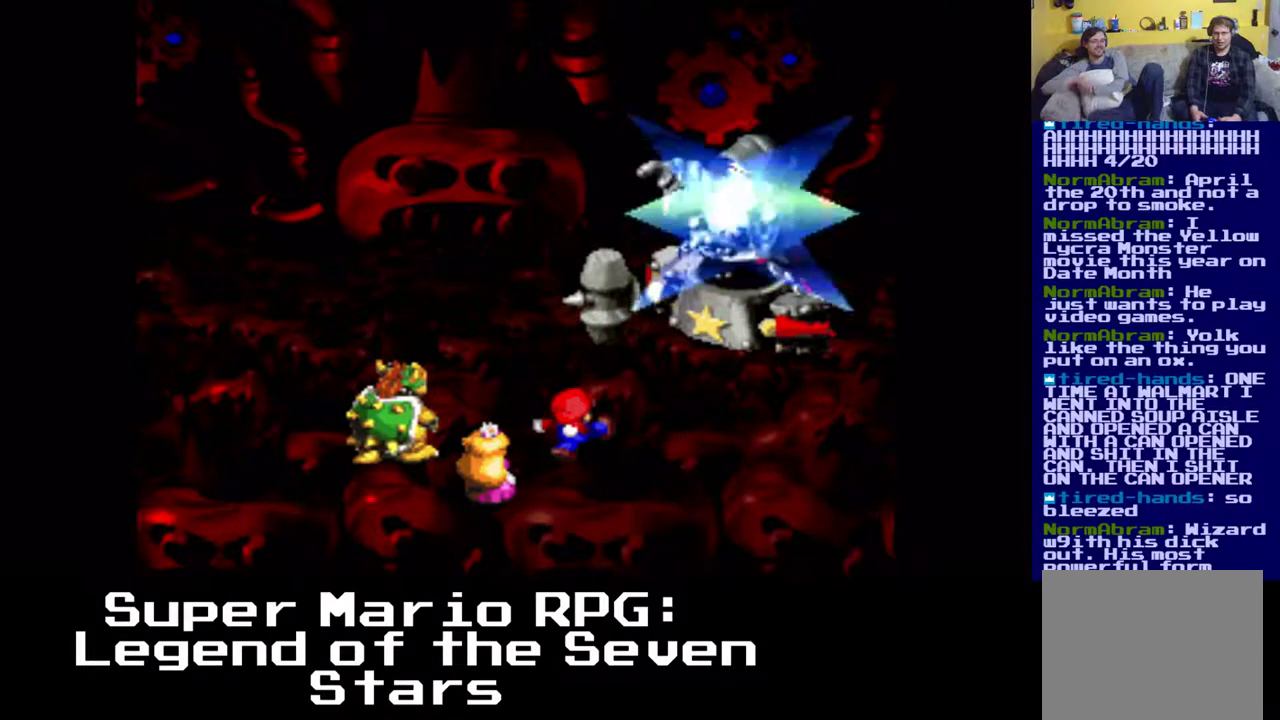
{"buttons": [], "events": []}
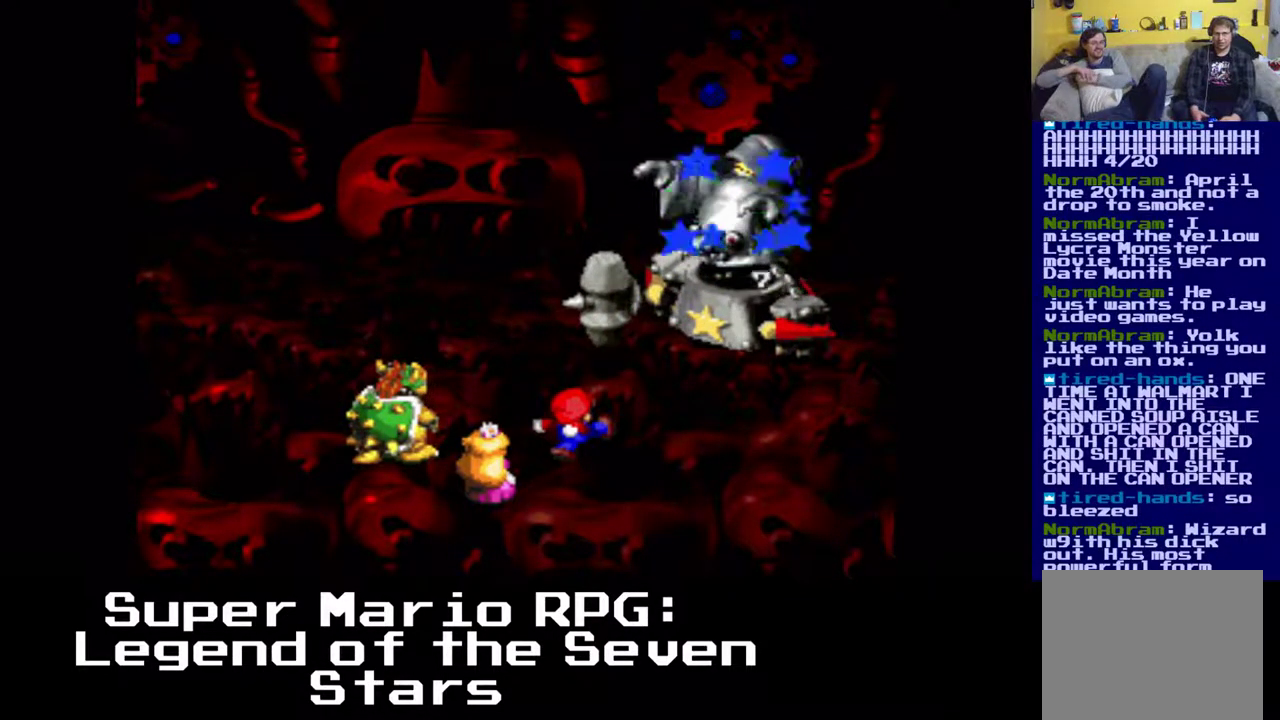
{"buttons": [], "events": []}
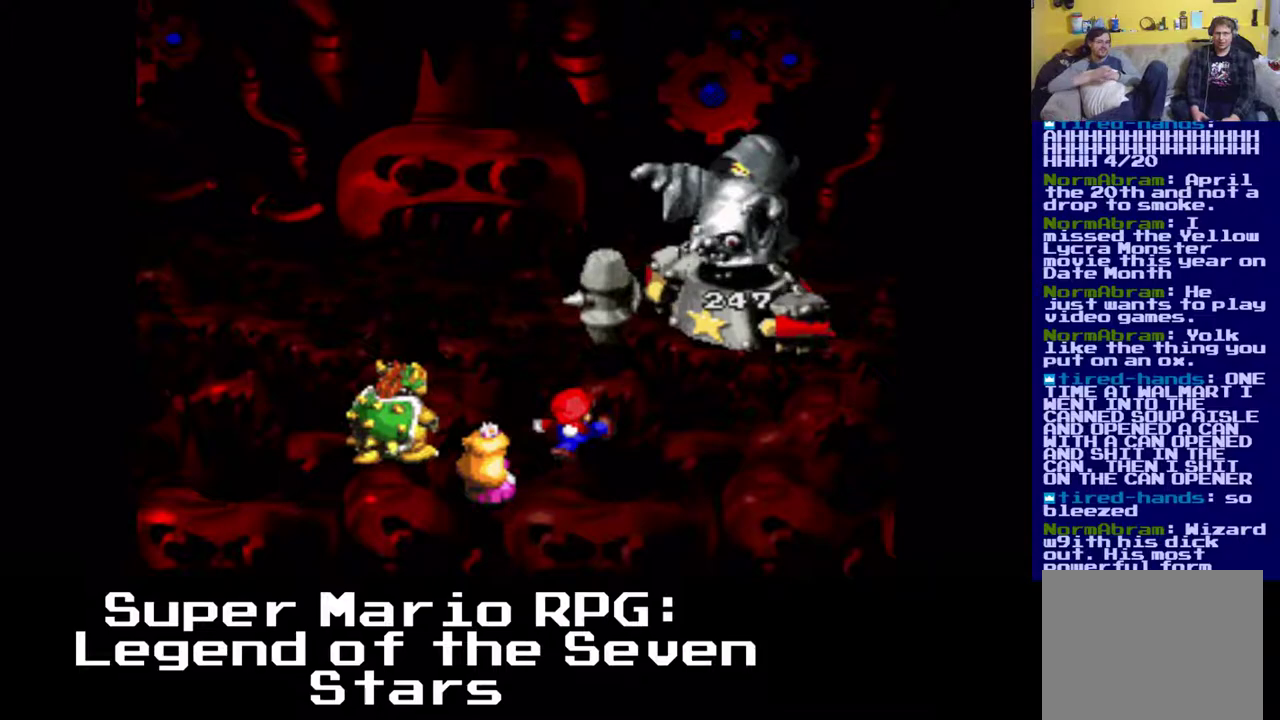
{"buttons": [], "events": []}
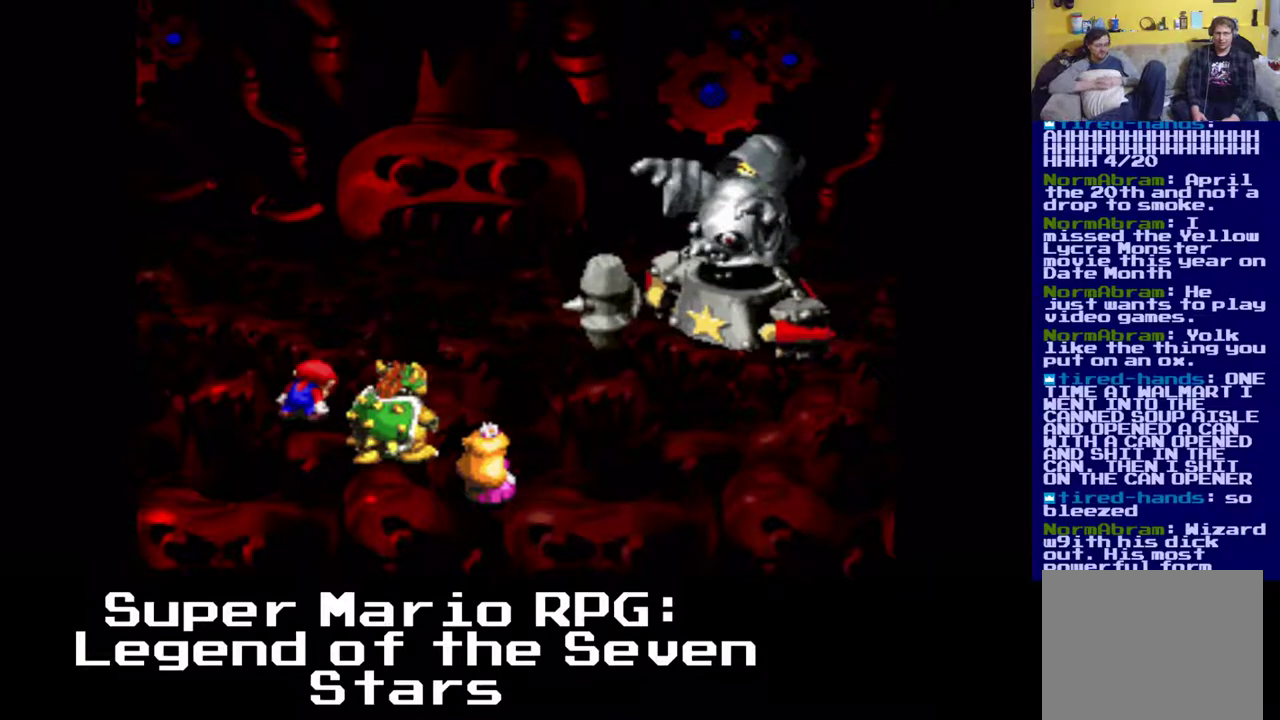
{"buttons": [], "events": []}
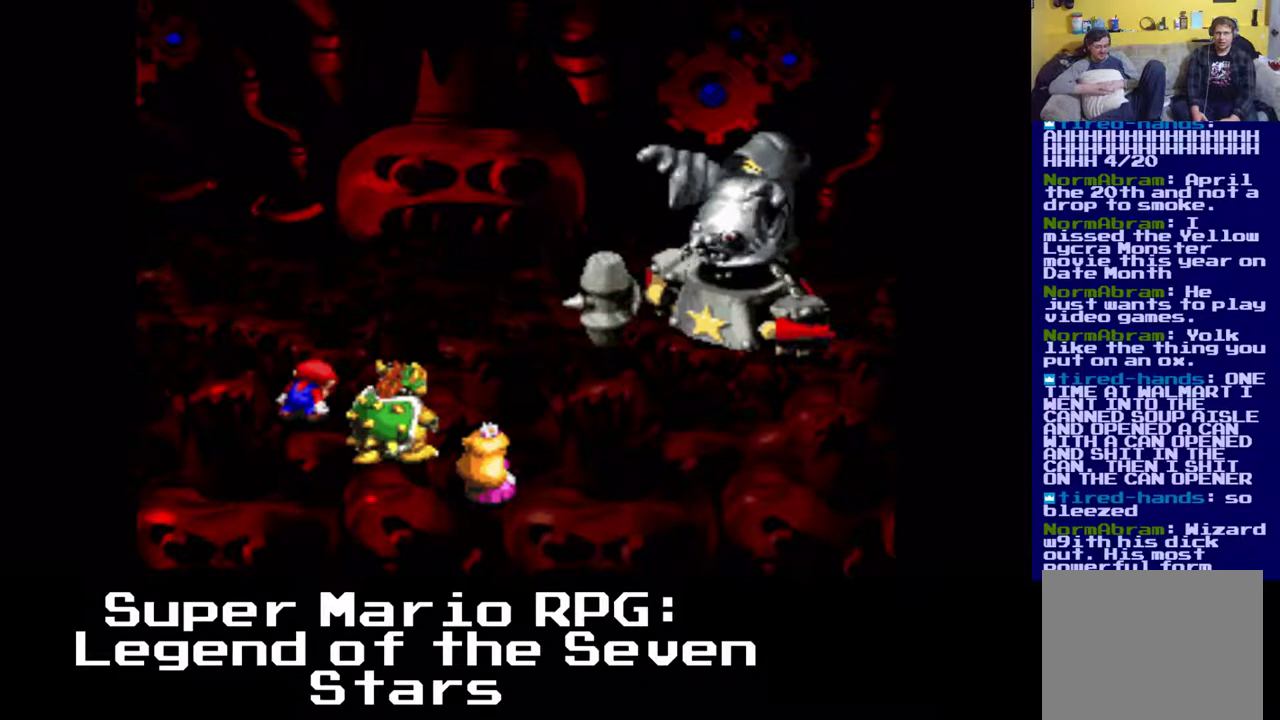
{"buttons": [], "events": []}
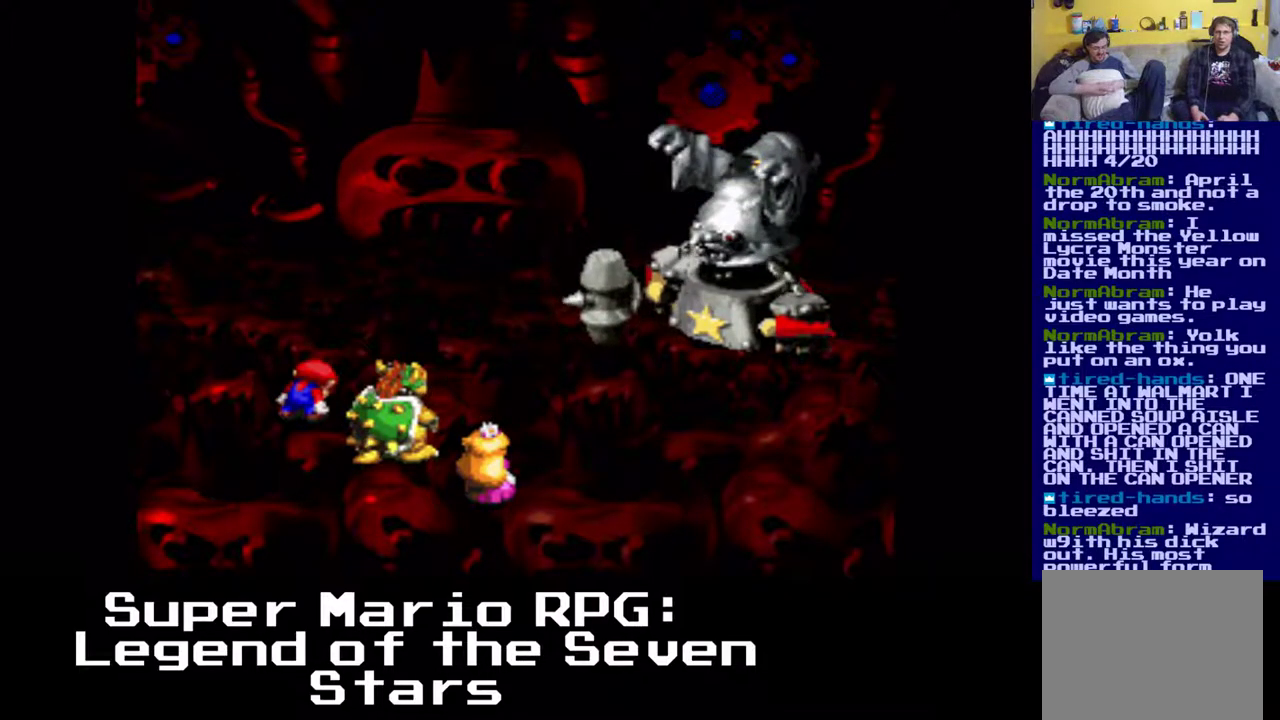
{"buttons": [], "events": []}
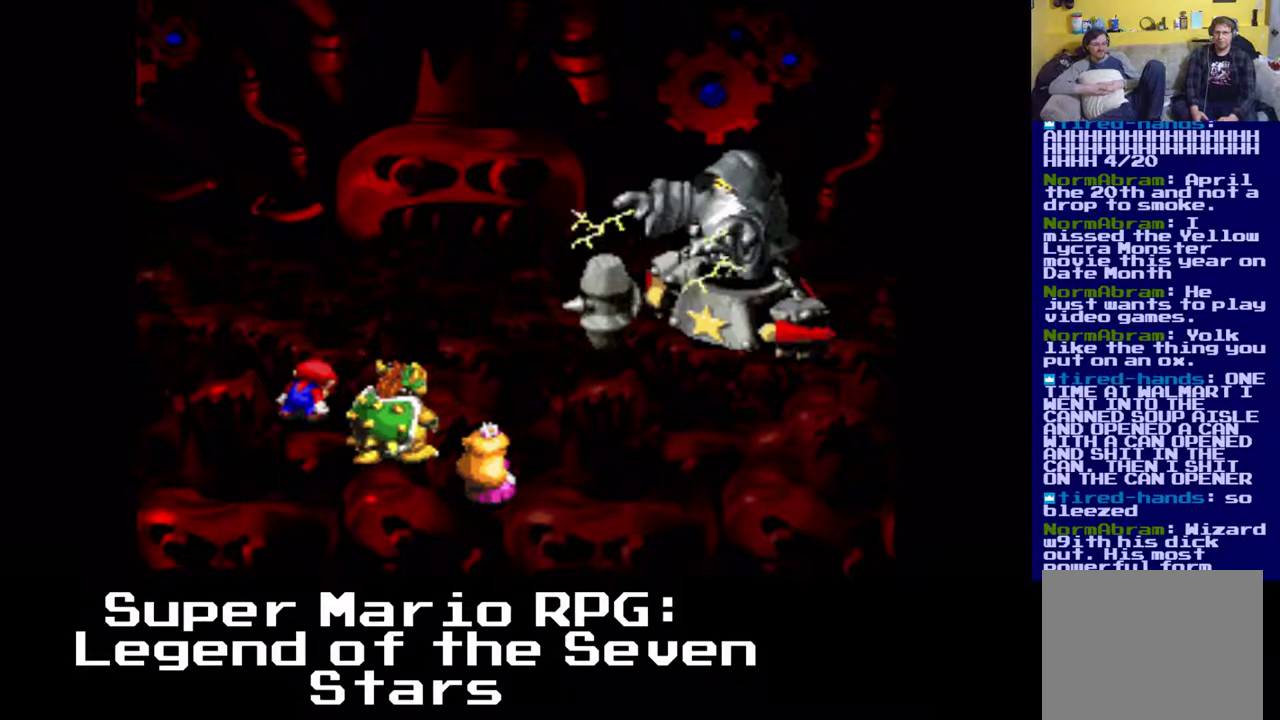
{"buttons": [], "events": []}
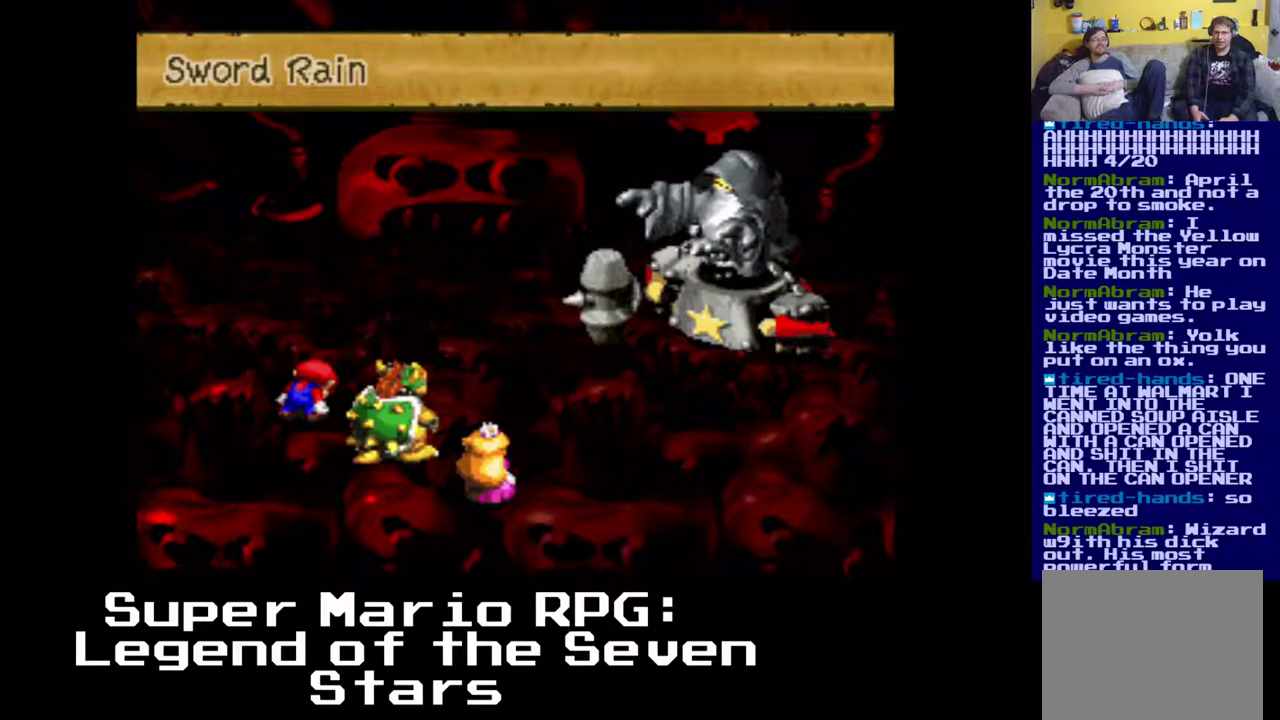
{"buttons": ["B"], "events": [[483, "B", "down"]]}
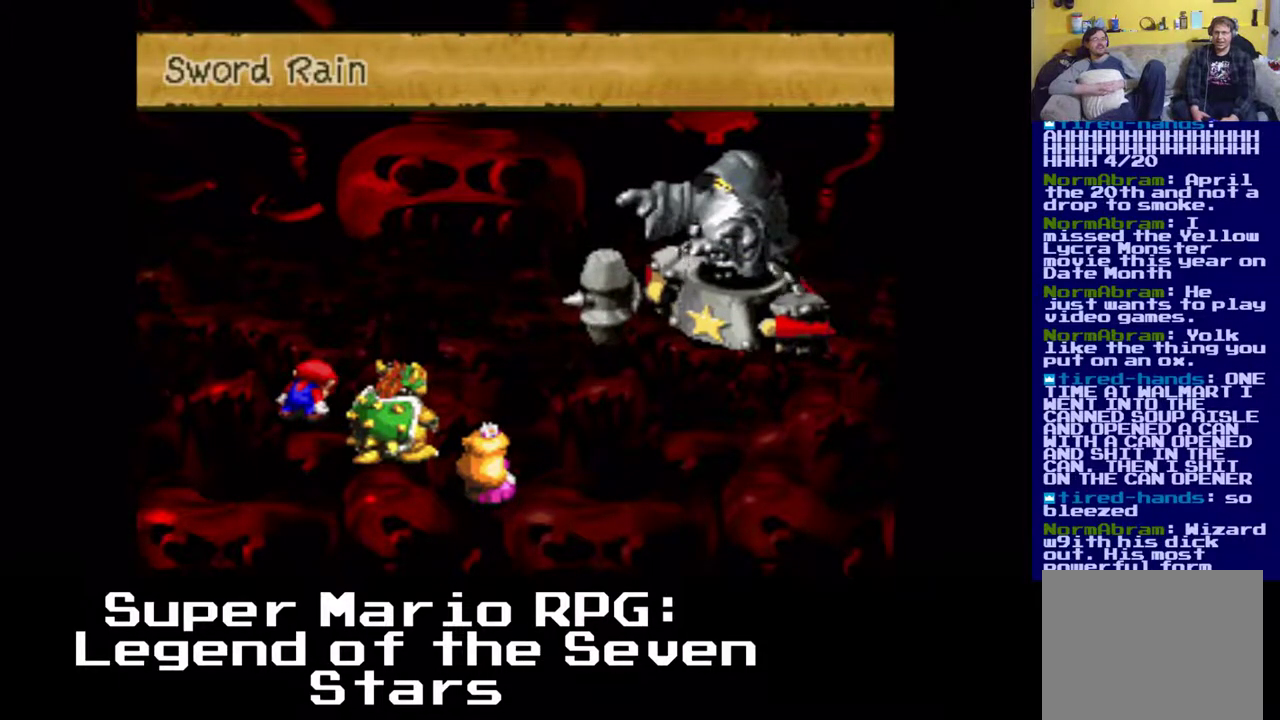
{"buttons": [], "events": [[117, "B", "up"]]}
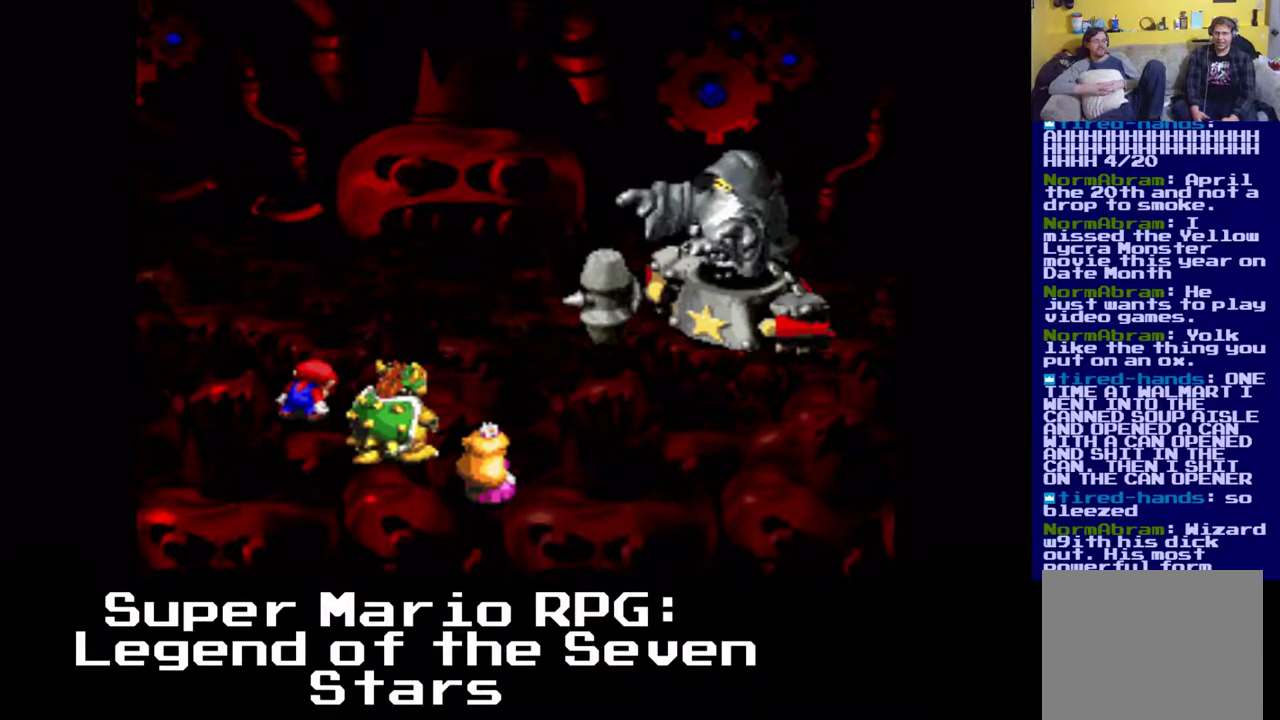
{"buttons": [], "events": []}
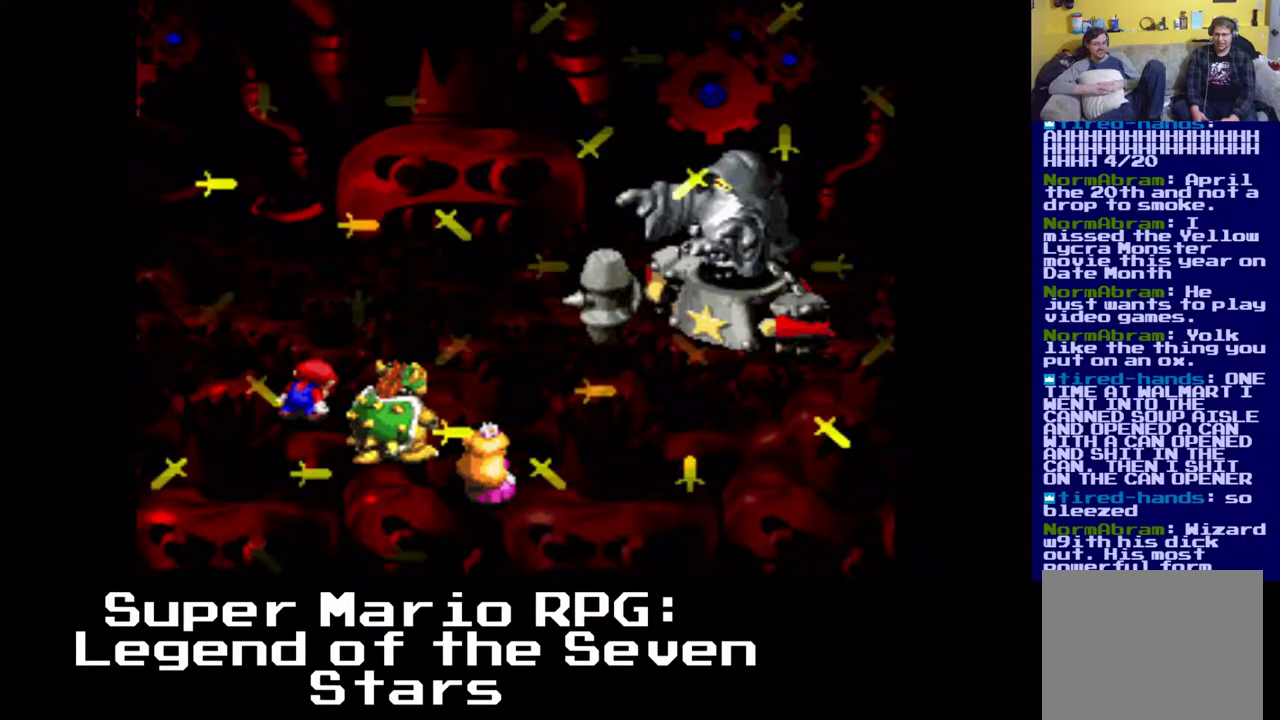
{"buttons": [], "events": []}
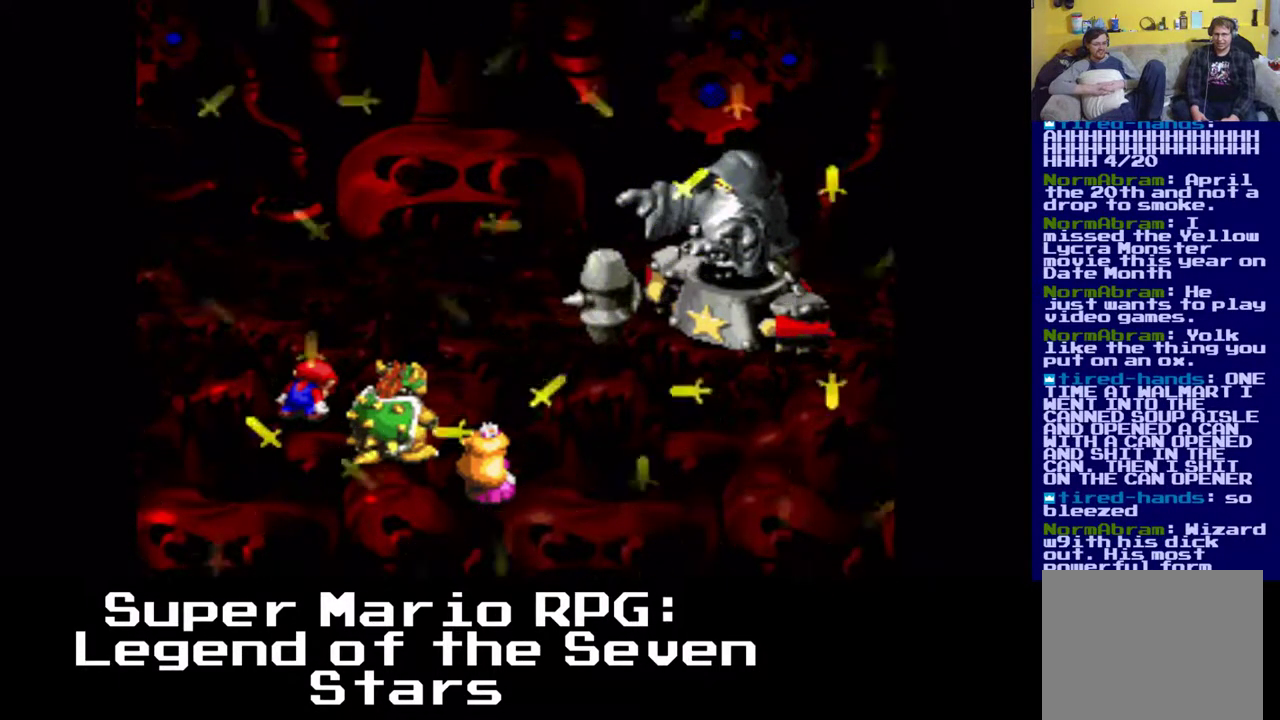
{"buttons": [], "events": []}
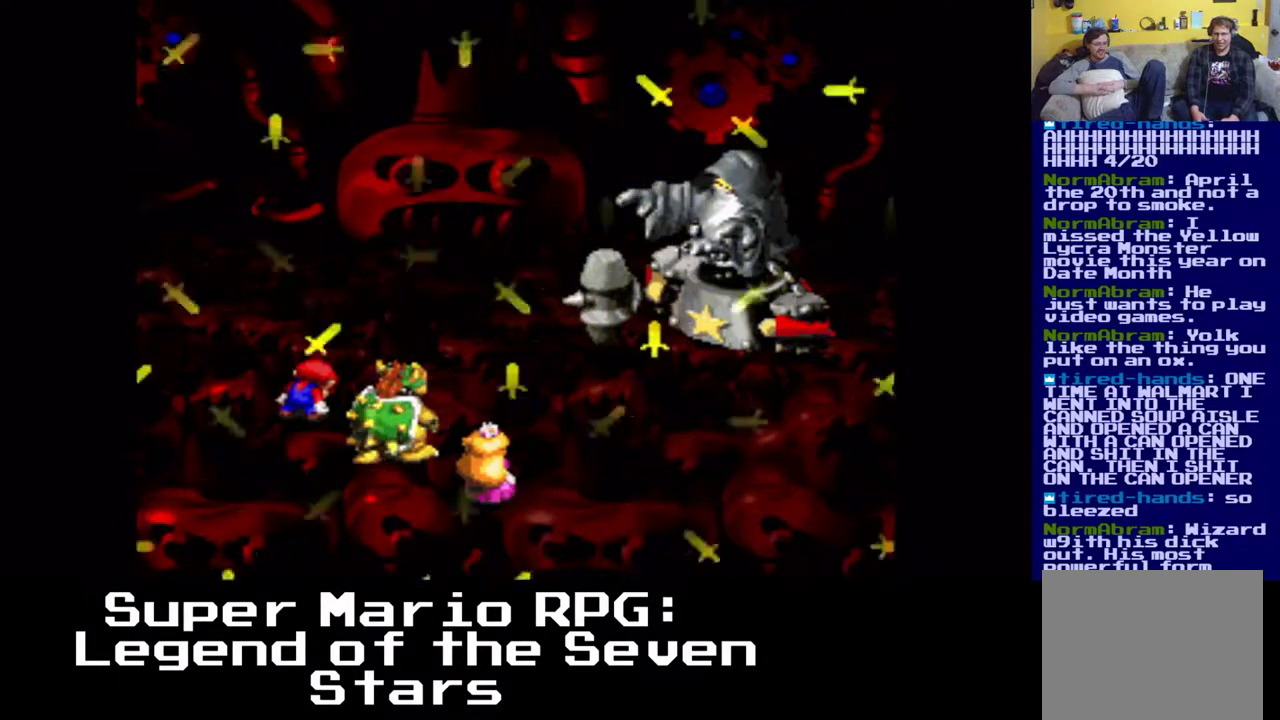
{"buttons": [], "events": []}
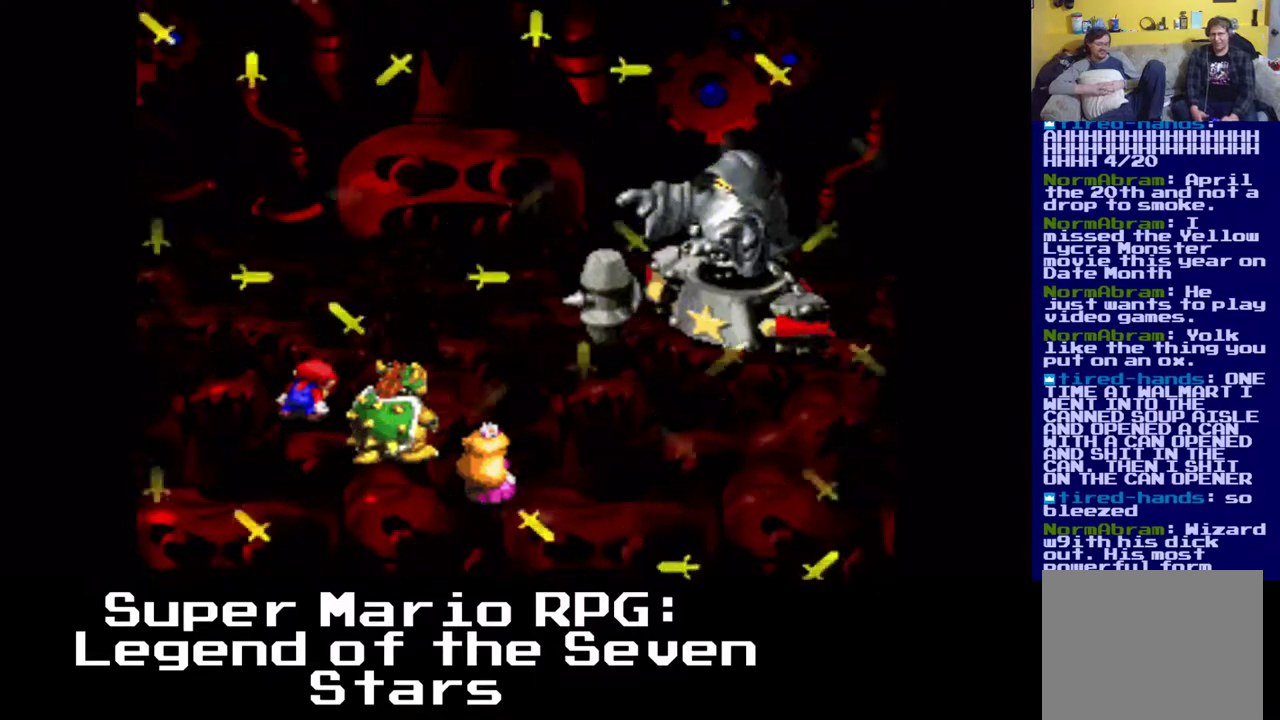
{"buttons": [], "events": []}
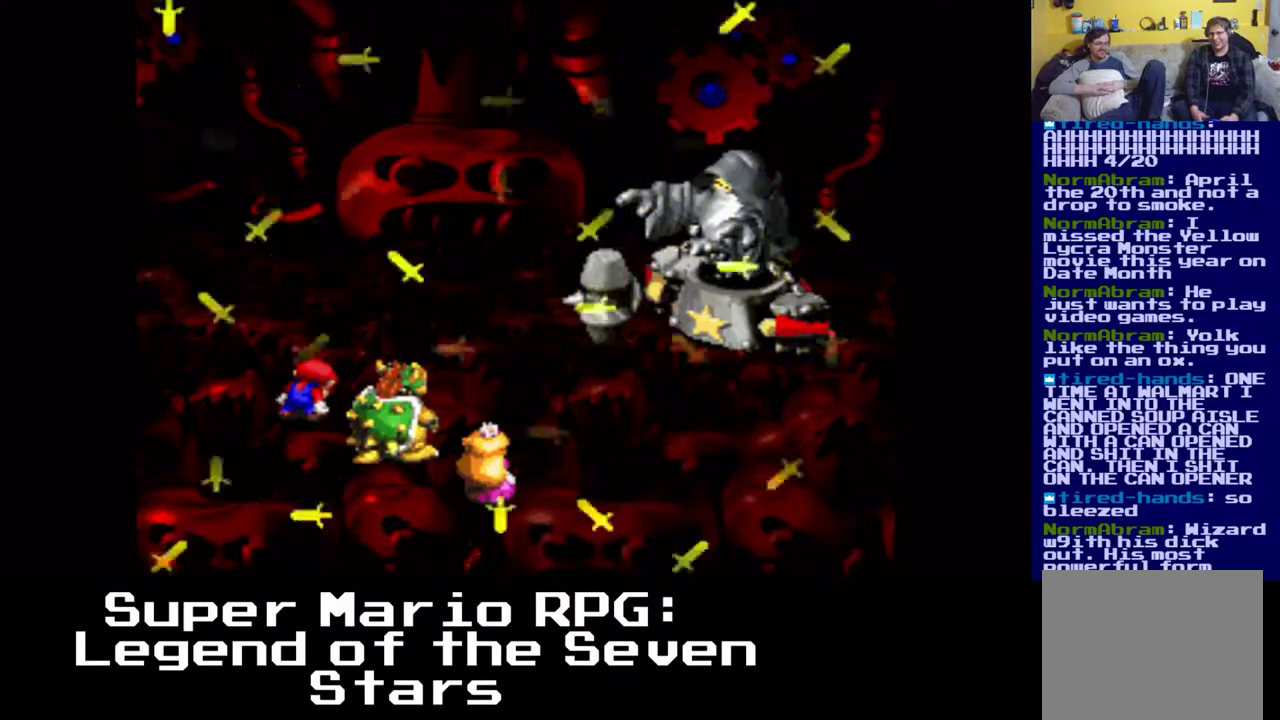
{"buttons": ["B"], "events": [[350, "B", "down"]]}
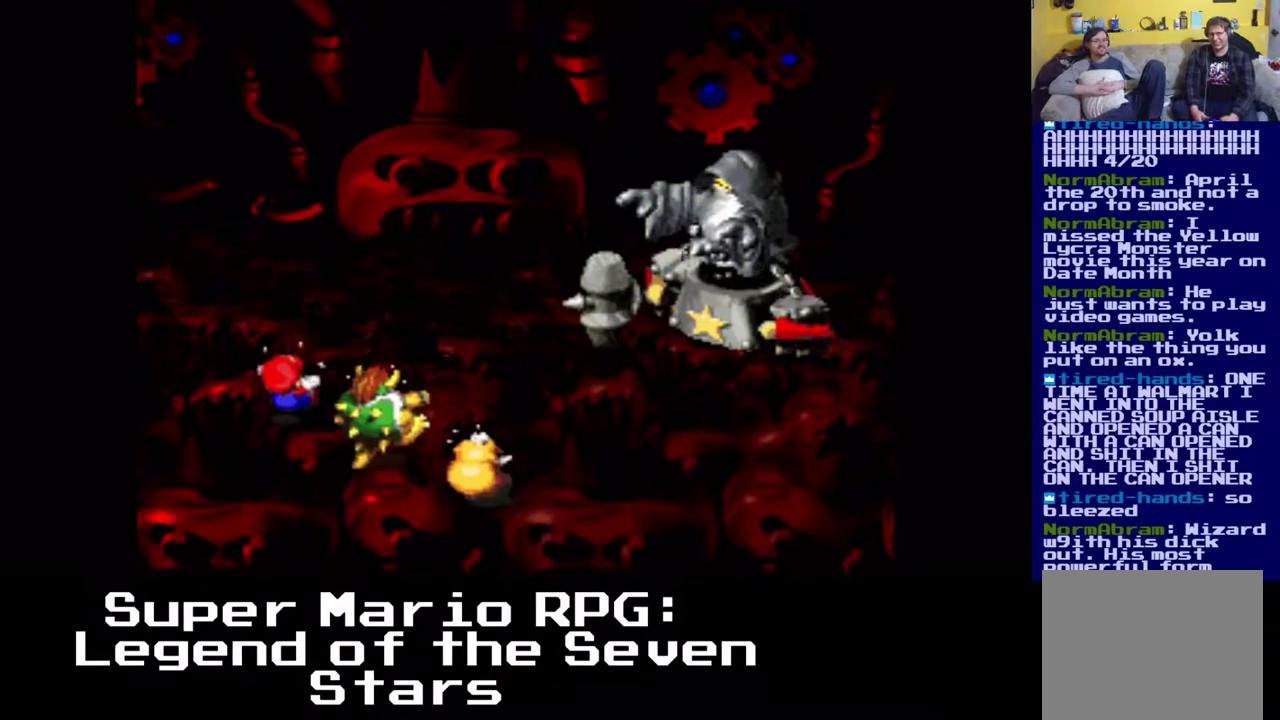
{"buttons": [], "events": [[67, "B", "up"]]}
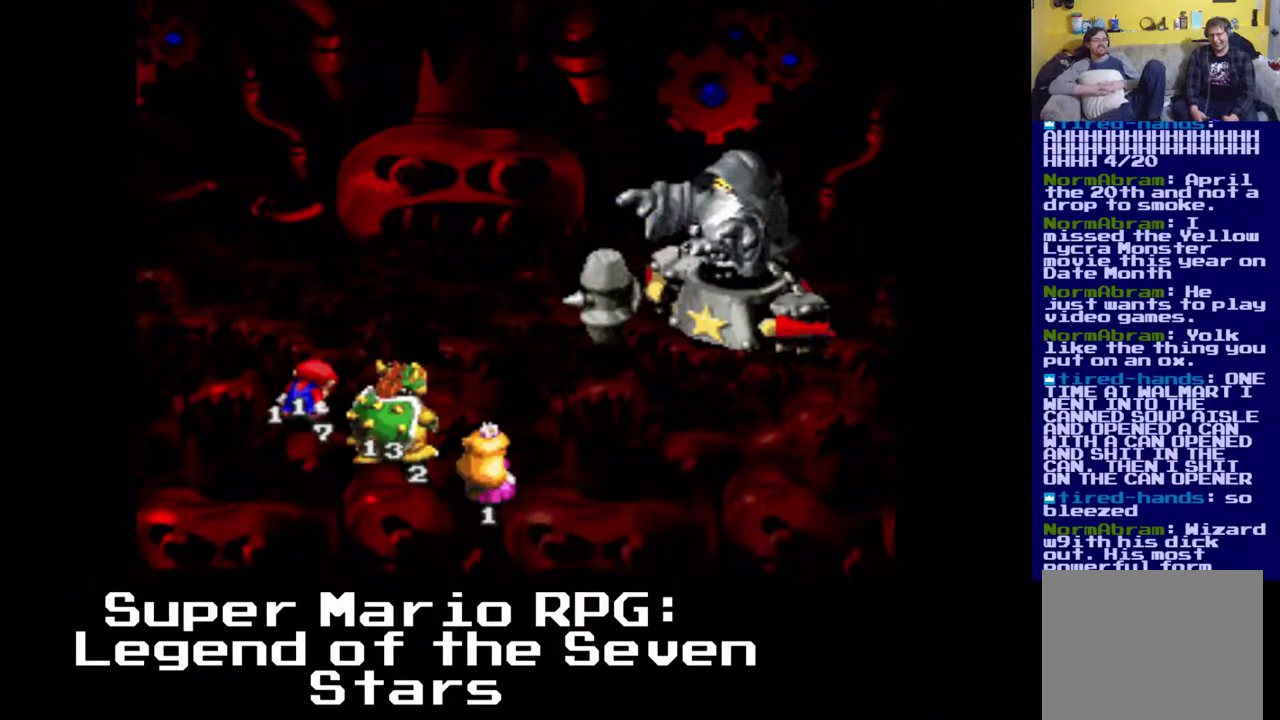
{"buttons": [], "events": []}